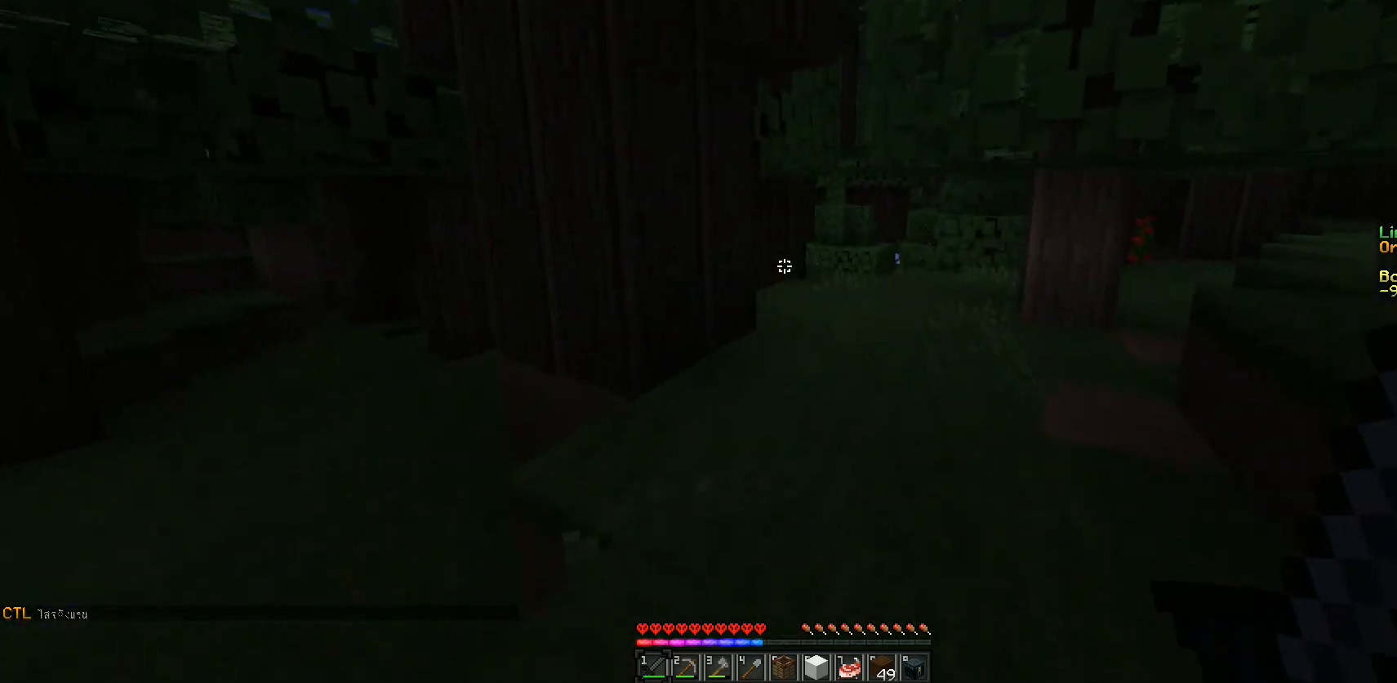
Gameplay with keyboard and mouse; each line is a JSON object with the keys and mouse buttons held at the frame after it. "events" lists presses ("down") and releases ("up") of "a", "d", "s", "w", "mouse_left" and "mouse_right" between this image and that frame as [ms after this image, input, new state], when the widget could be followed in between. "mouse_left", "mouse_right" = the "left", "right" buttons of the "mouse" list. No other keys are recorded. Fast repeated clicks can show as one long hold. Mouse movement is not recorded.
{"keys": ["w"], "mouse": [], "events": []}
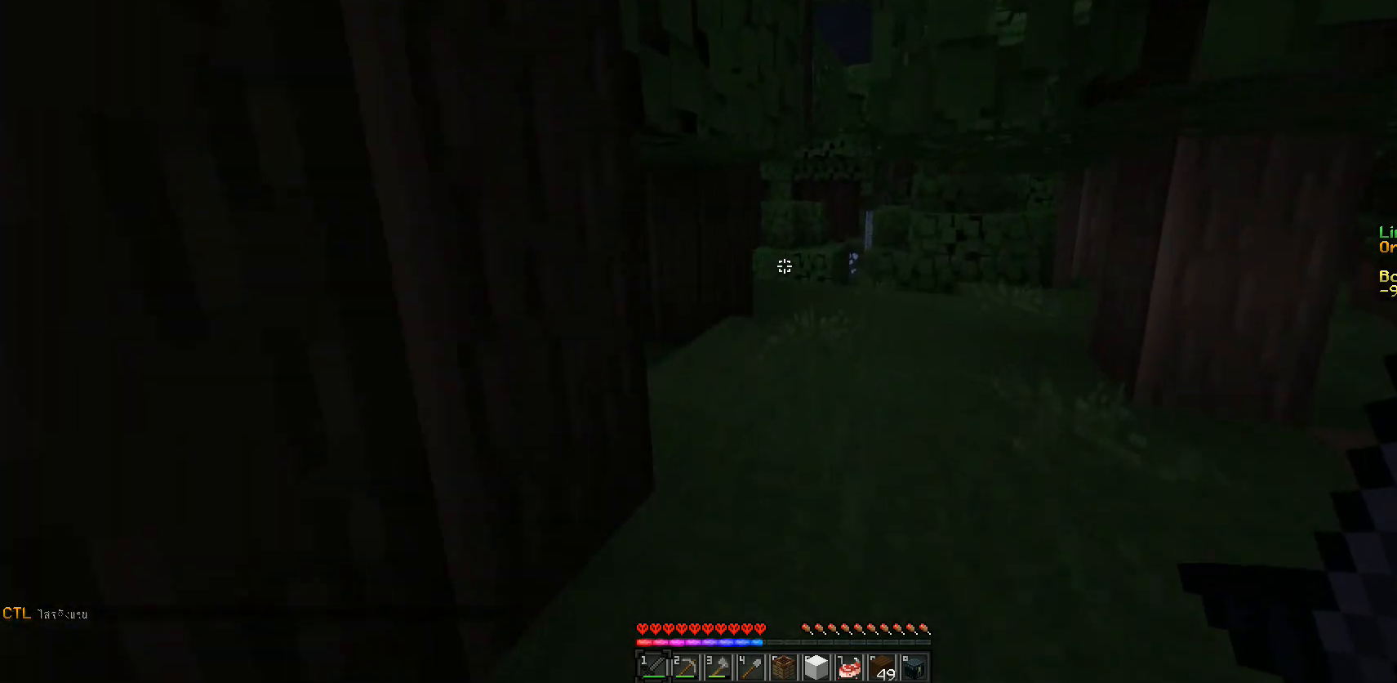
{"keys": ["w"], "mouse": [], "events": []}
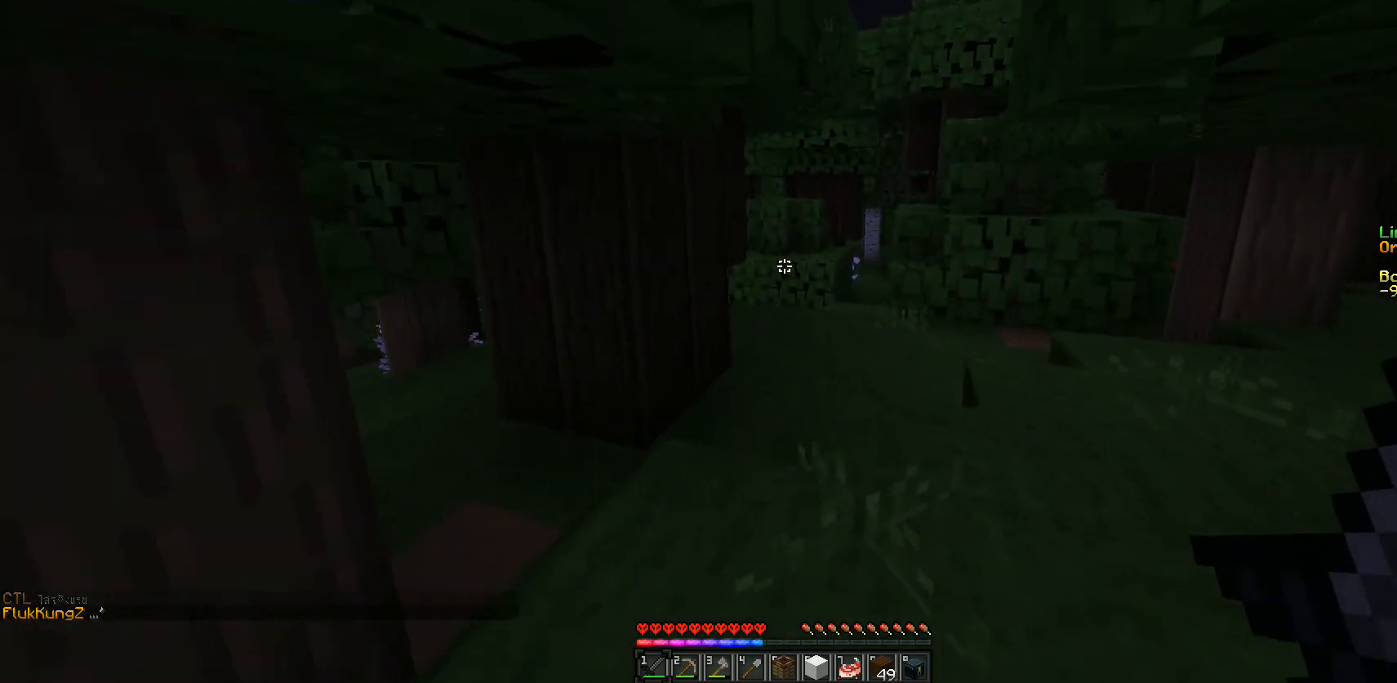
{"keys": ["w"], "mouse": [], "events": []}
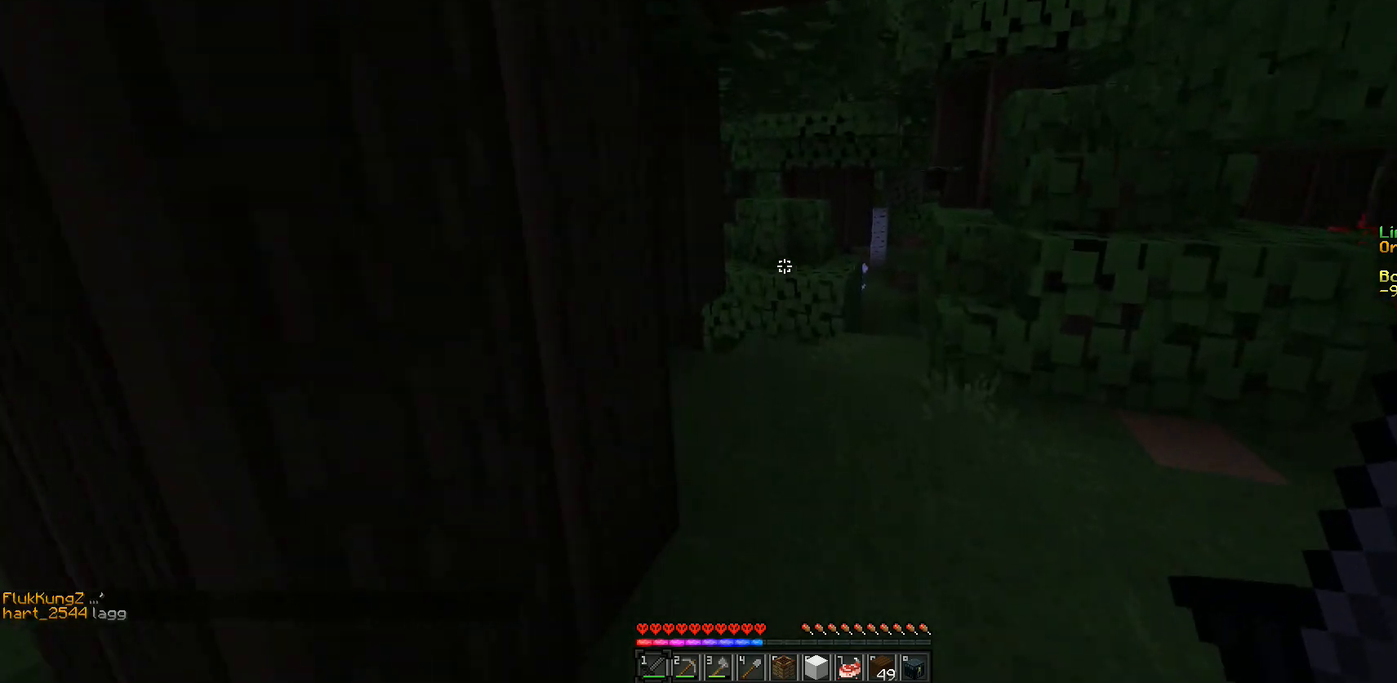
{"keys": ["w"], "mouse": [], "events": []}
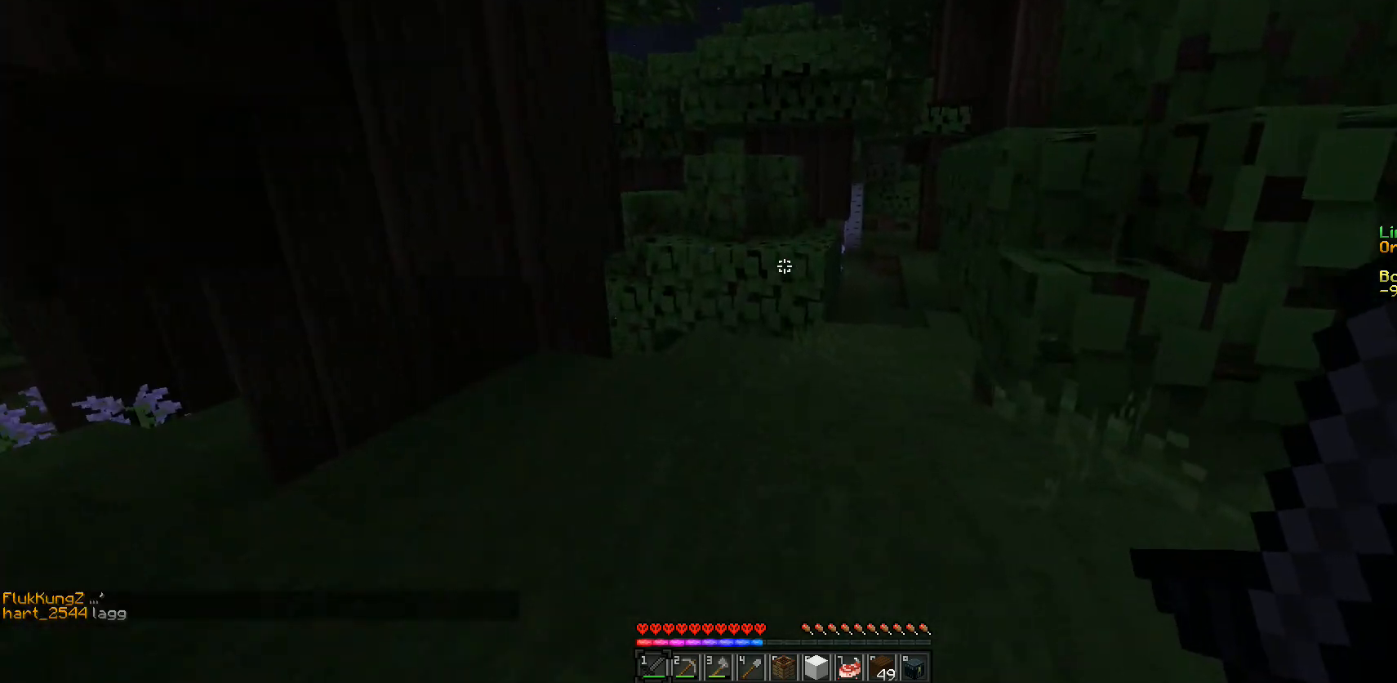
{"keys": ["w"], "mouse": [], "events": []}
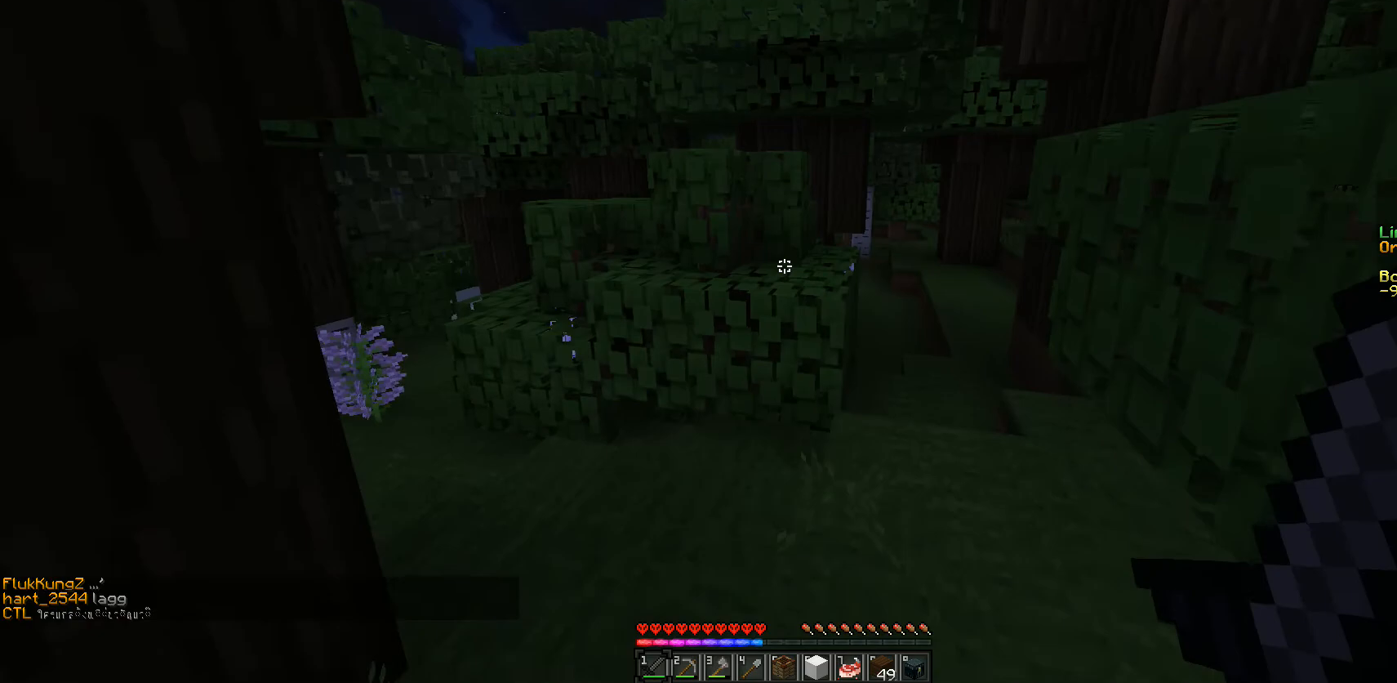
{"keys": ["w"], "mouse": [], "events": []}
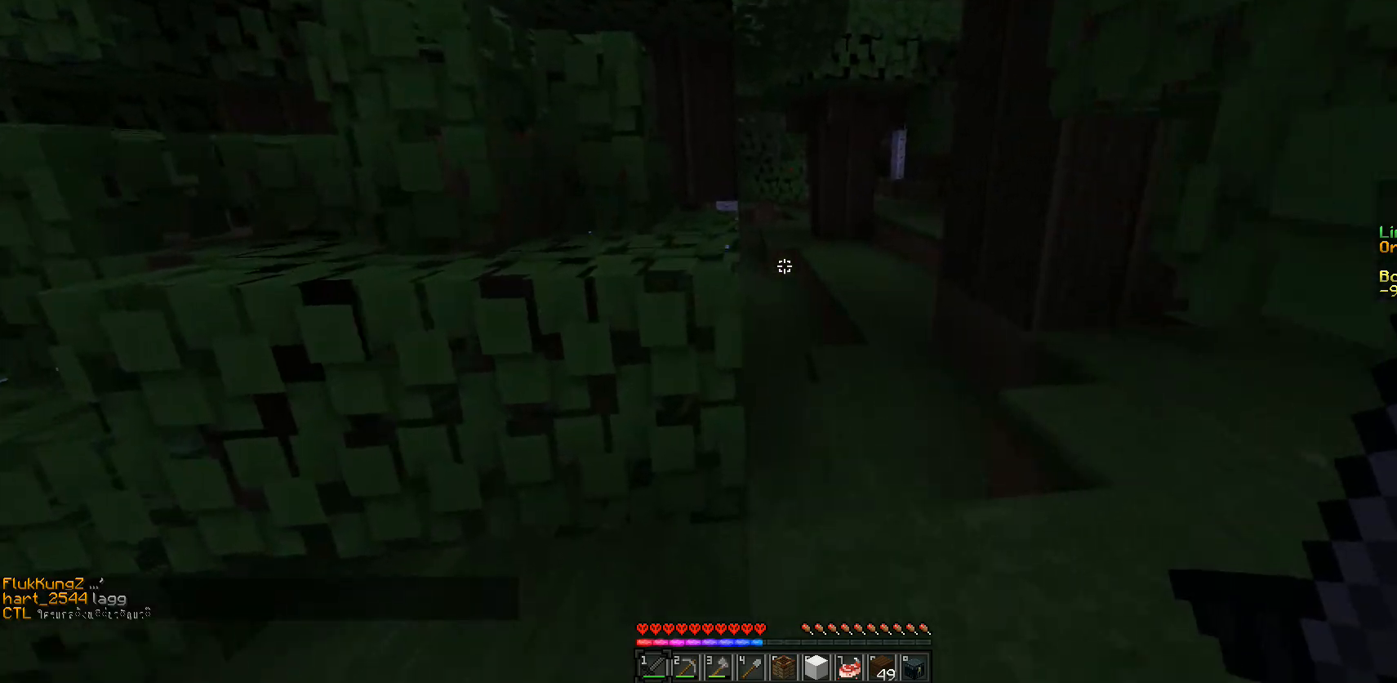
{"keys": ["w"], "mouse": [], "events": [[117, "d", "down"], [283, "d", "up"]]}
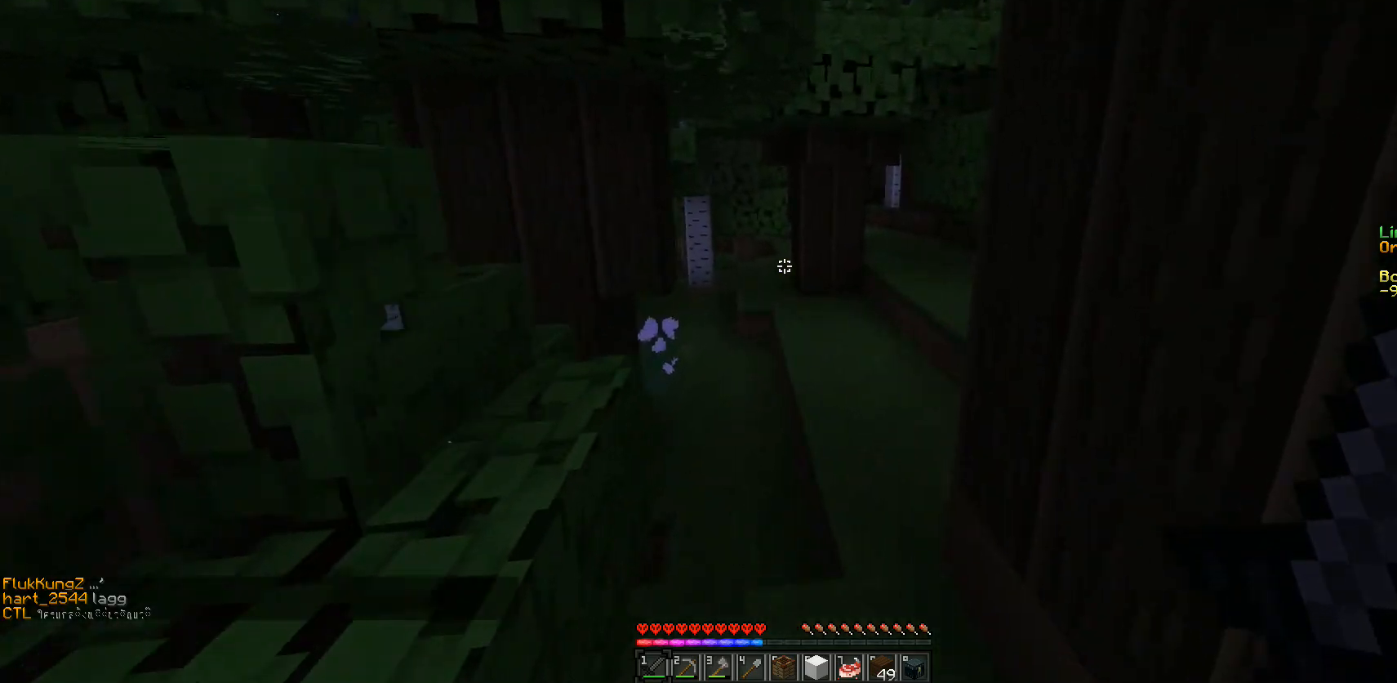
{"keys": ["w"], "mouse": [], "events": []}
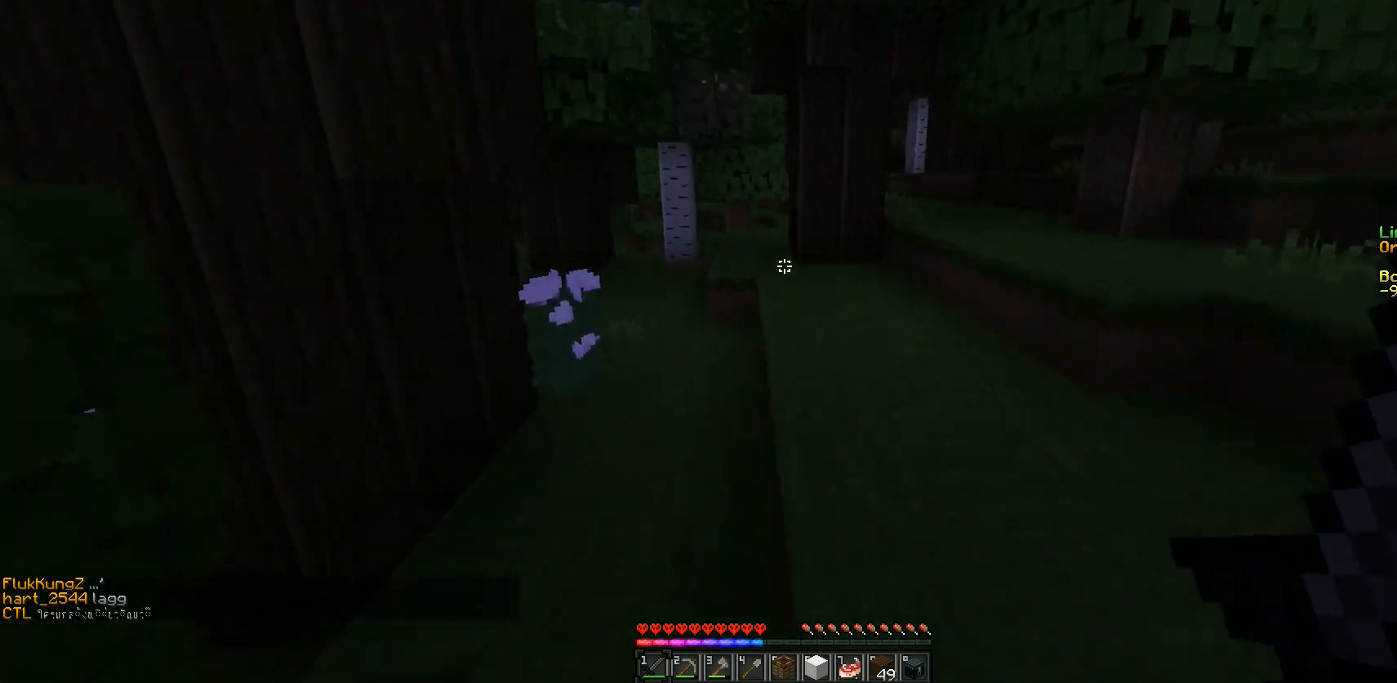
{"keys": ["w"], "mouse": [], "events": []}
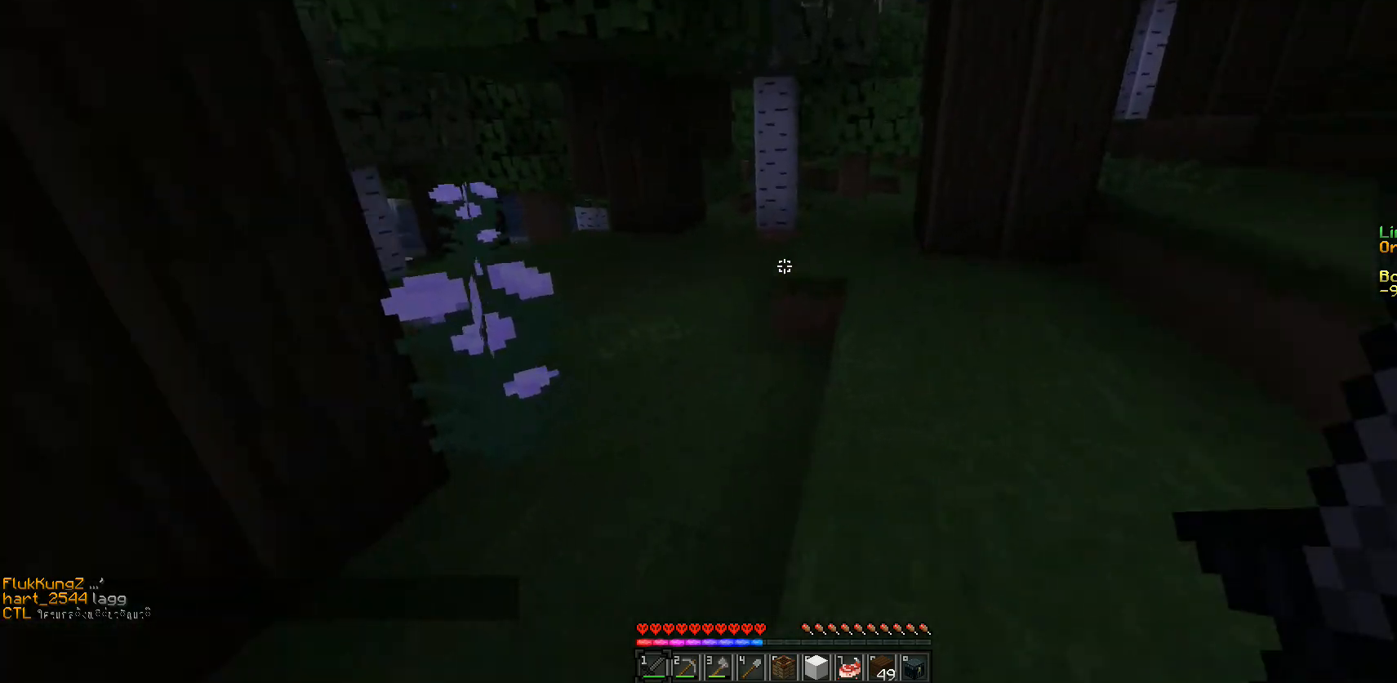
{"keys": ["w"], "mouse": [], "events": []}
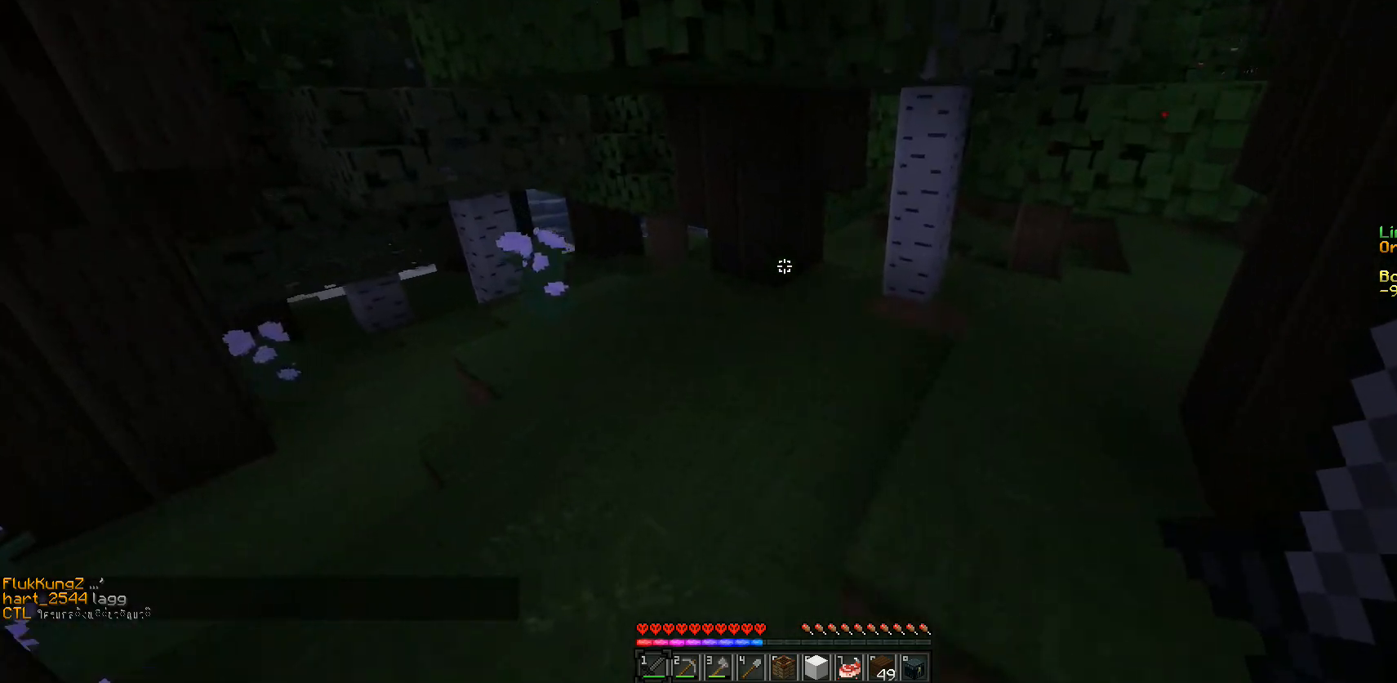
{"keys": ["w"], "mouse": [], "events": [[267, "a", "down"], [467, "a", "up"]]}
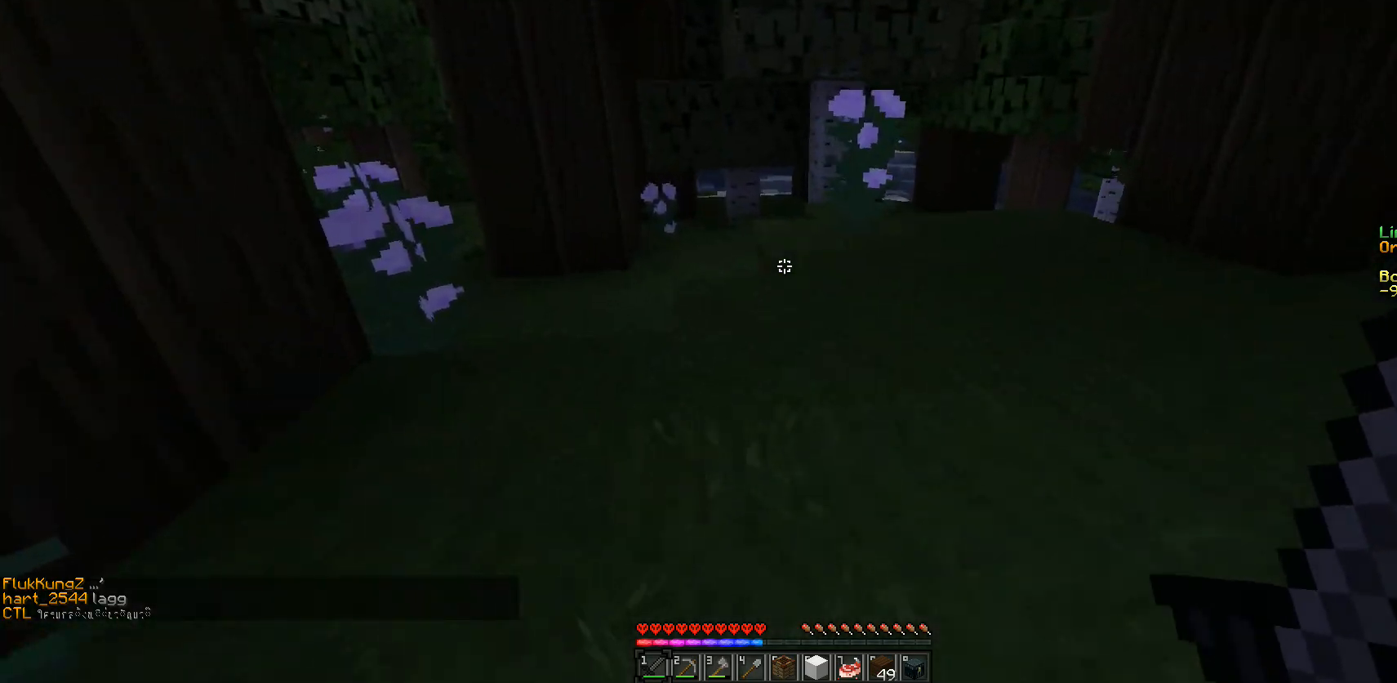
{"keys": ["w"], "mouse": [], "events": []}
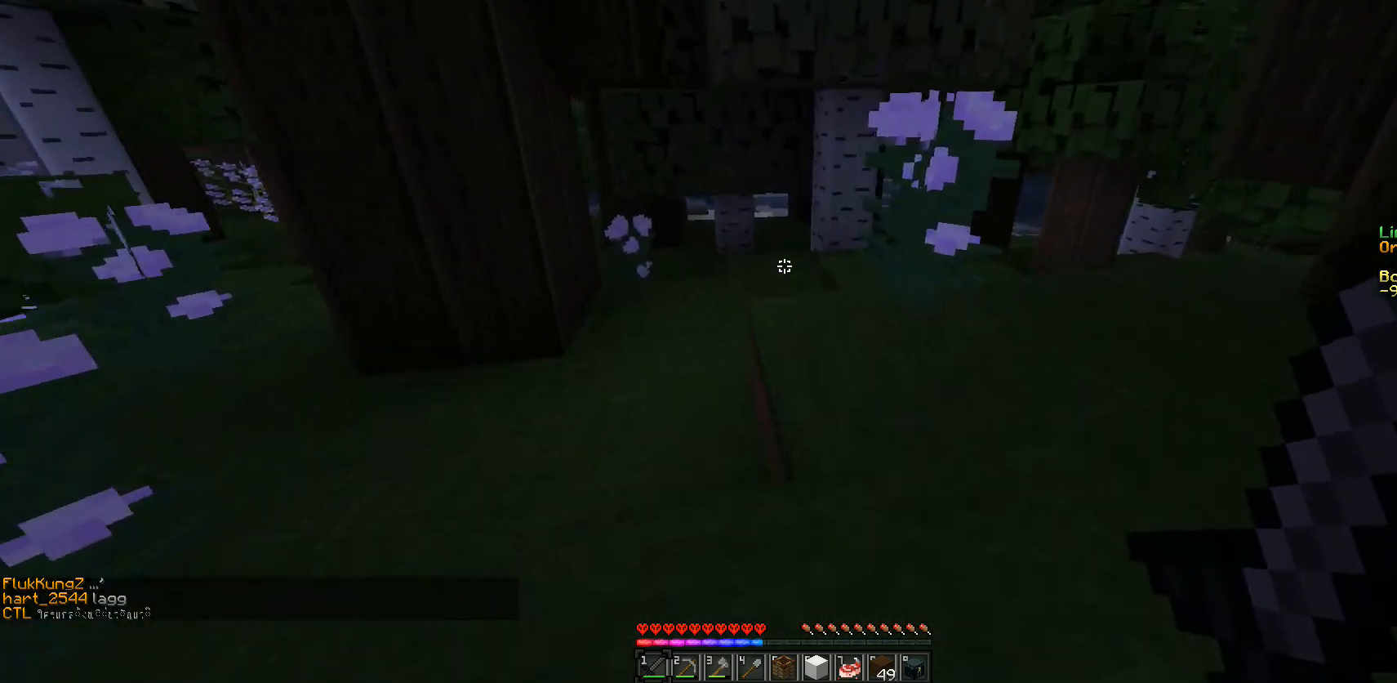
{"keys": ["w"], "mouse": [], "events": []}
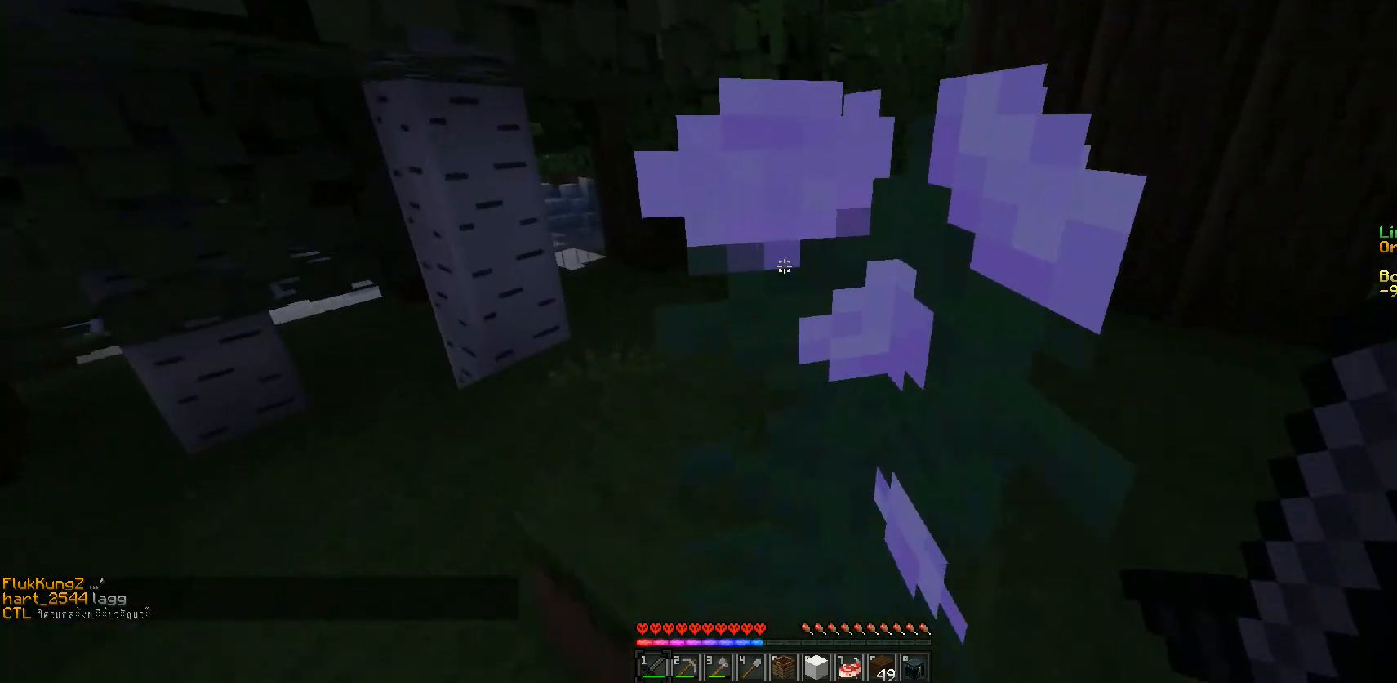
{"keys": ["w"], "mouse": [], "events": [[150, "a", "down"], [283, "a", "up"]]}
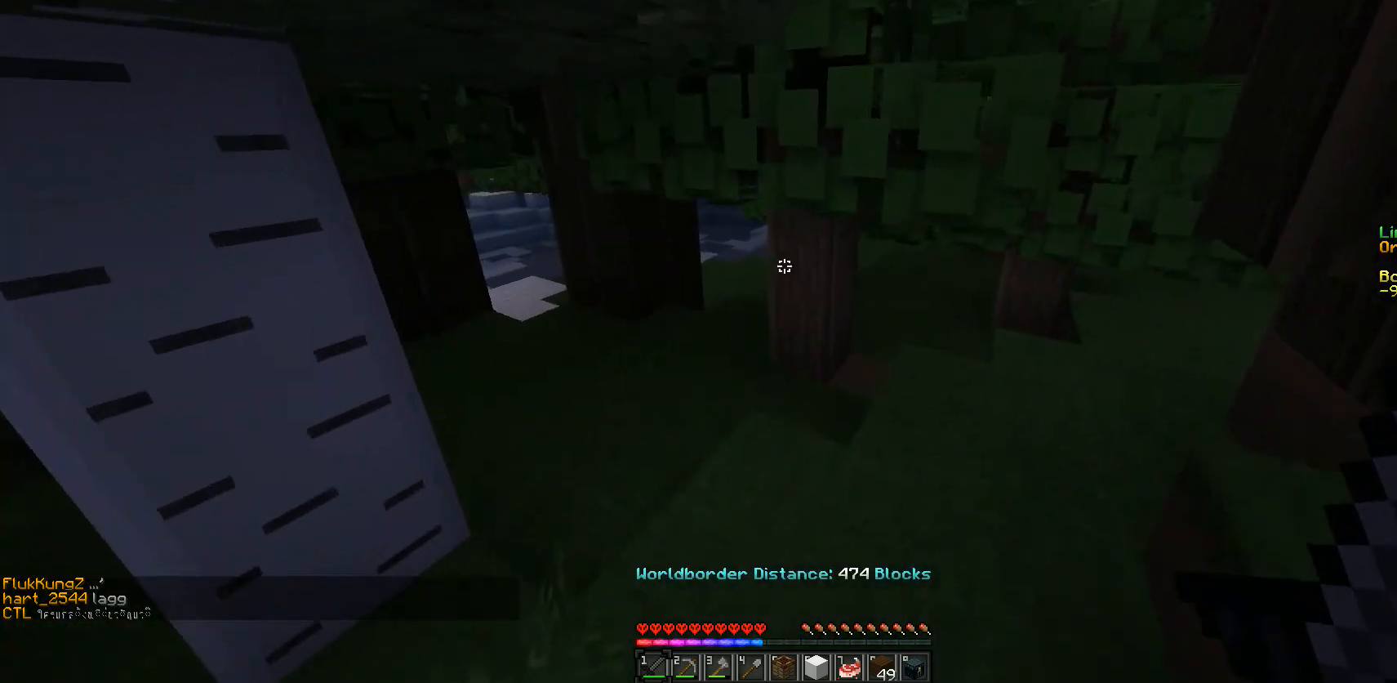
{"keys": ["w"], "mouse": [], "events": []}
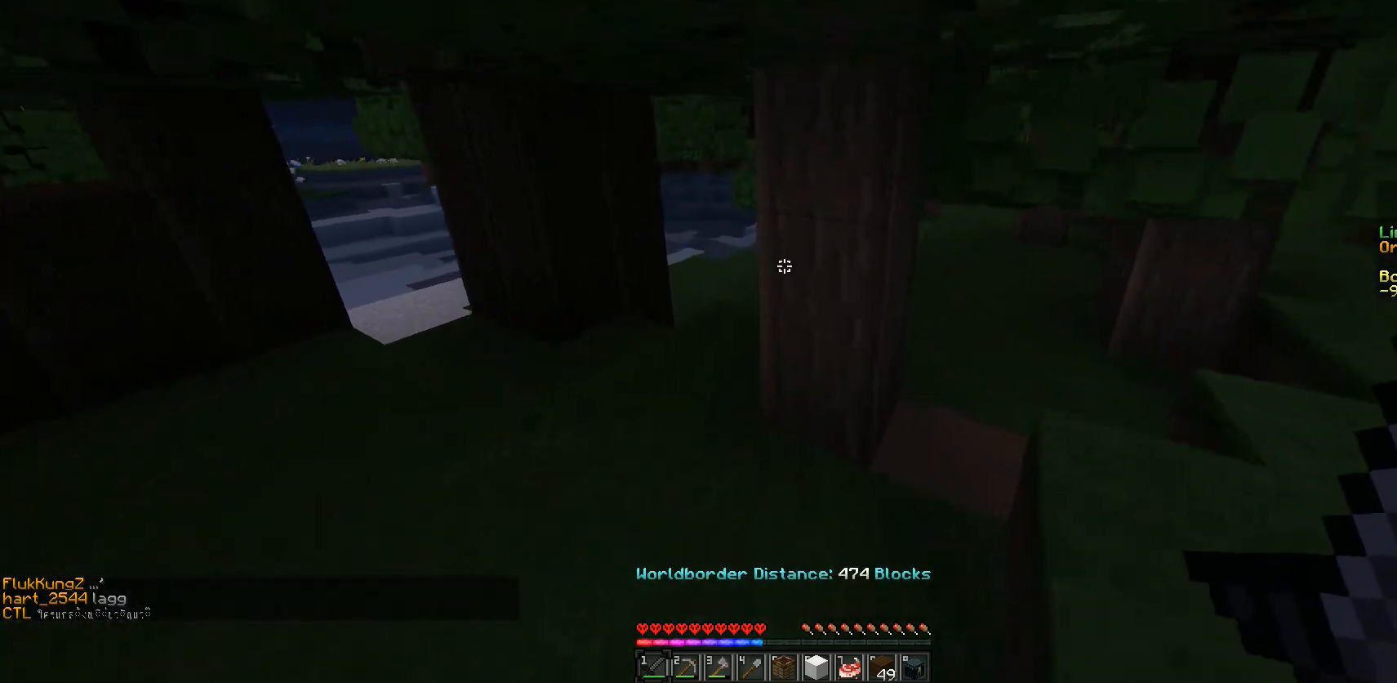
{"keys": ["w"], "mouse": [], "events": [[33, "a", "down"], [300, "a", "up"]]}
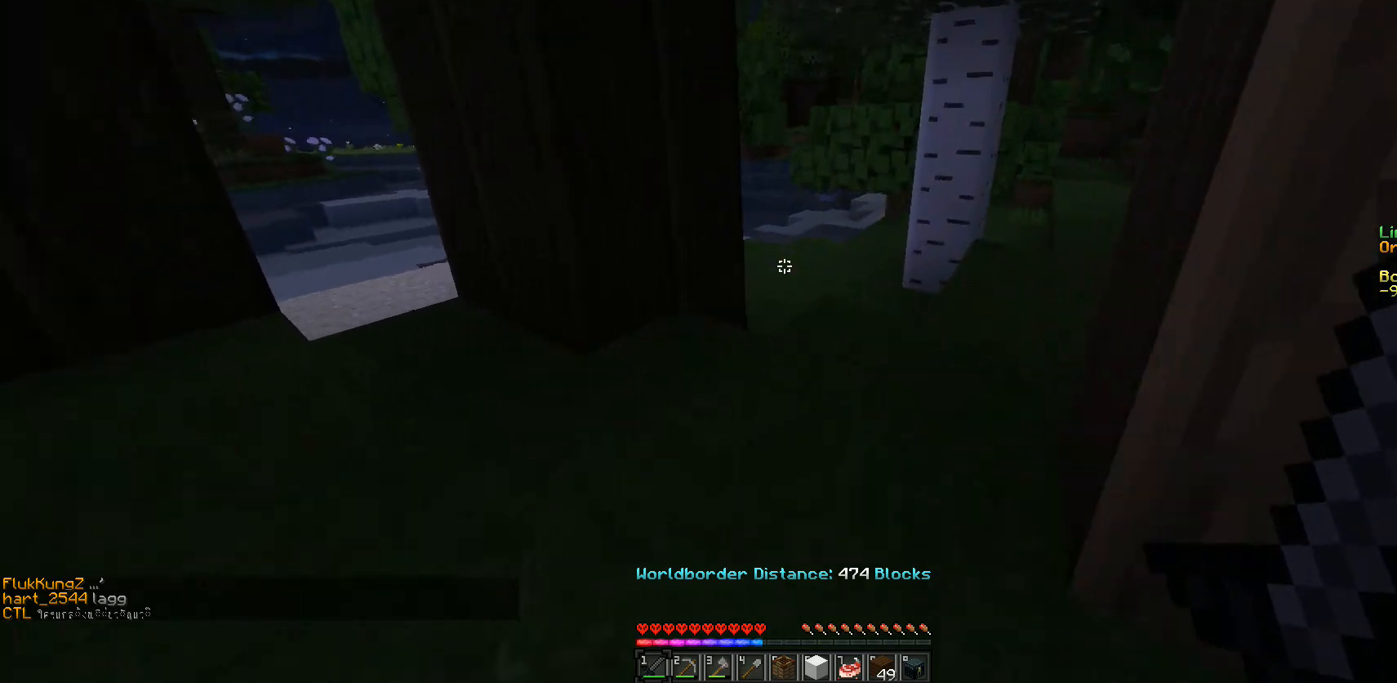
{"keys": ["w"], "mouse": [], "events": []}
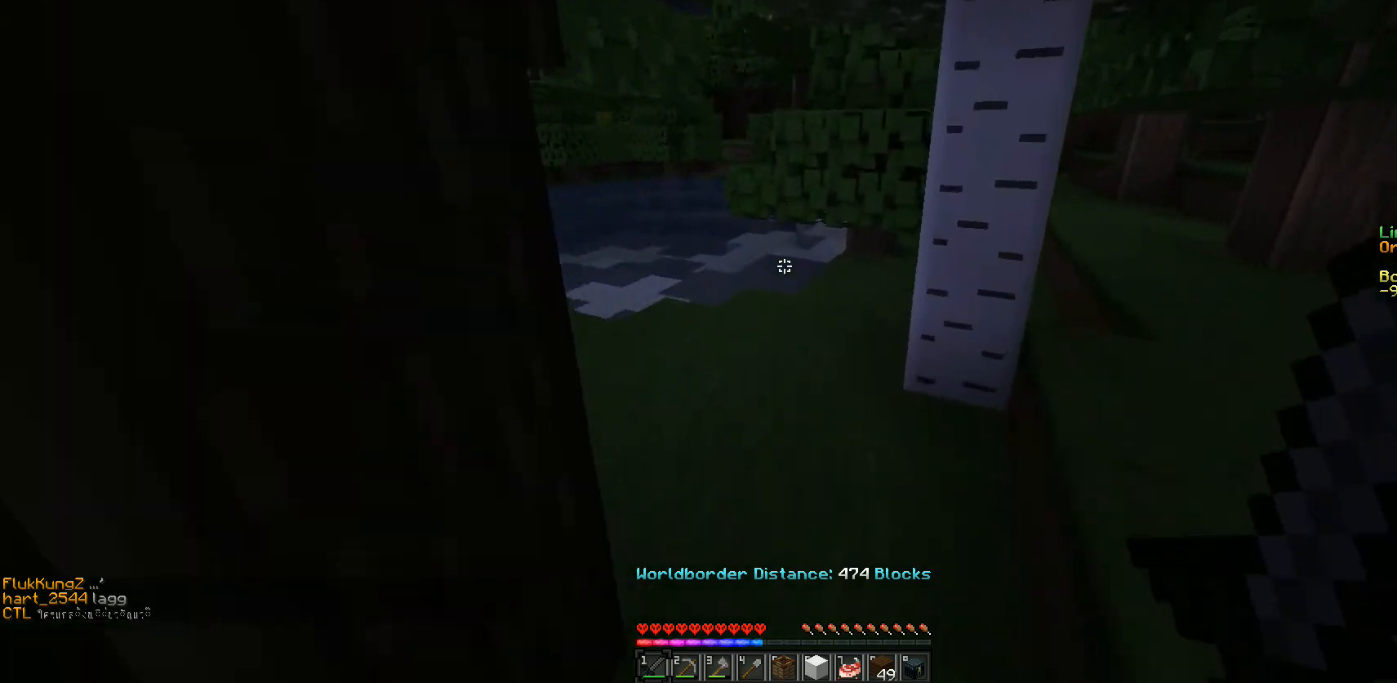
{"keys": ["w"], "mouse": [], "events": []}
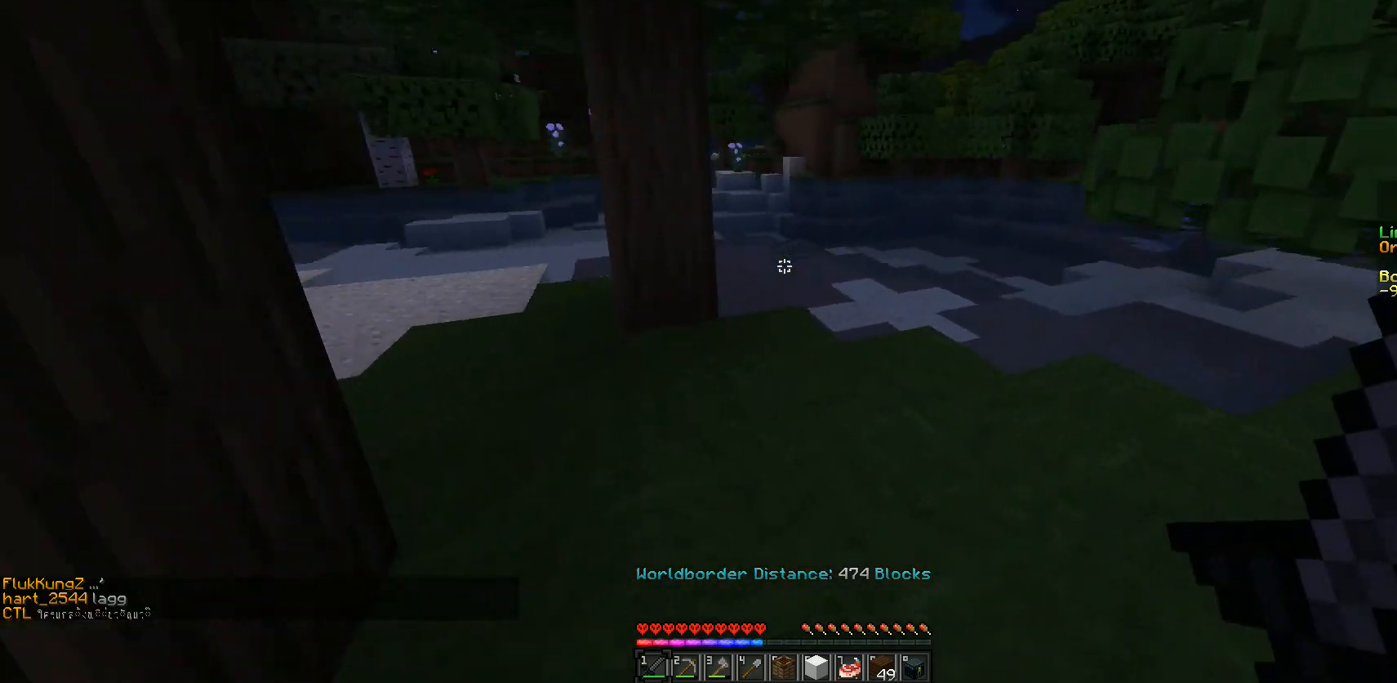
{"keys": [], "mouse": [], "events": [[317, "d", "down"], [467, "w", "up"], [483, "d", "up"]]}
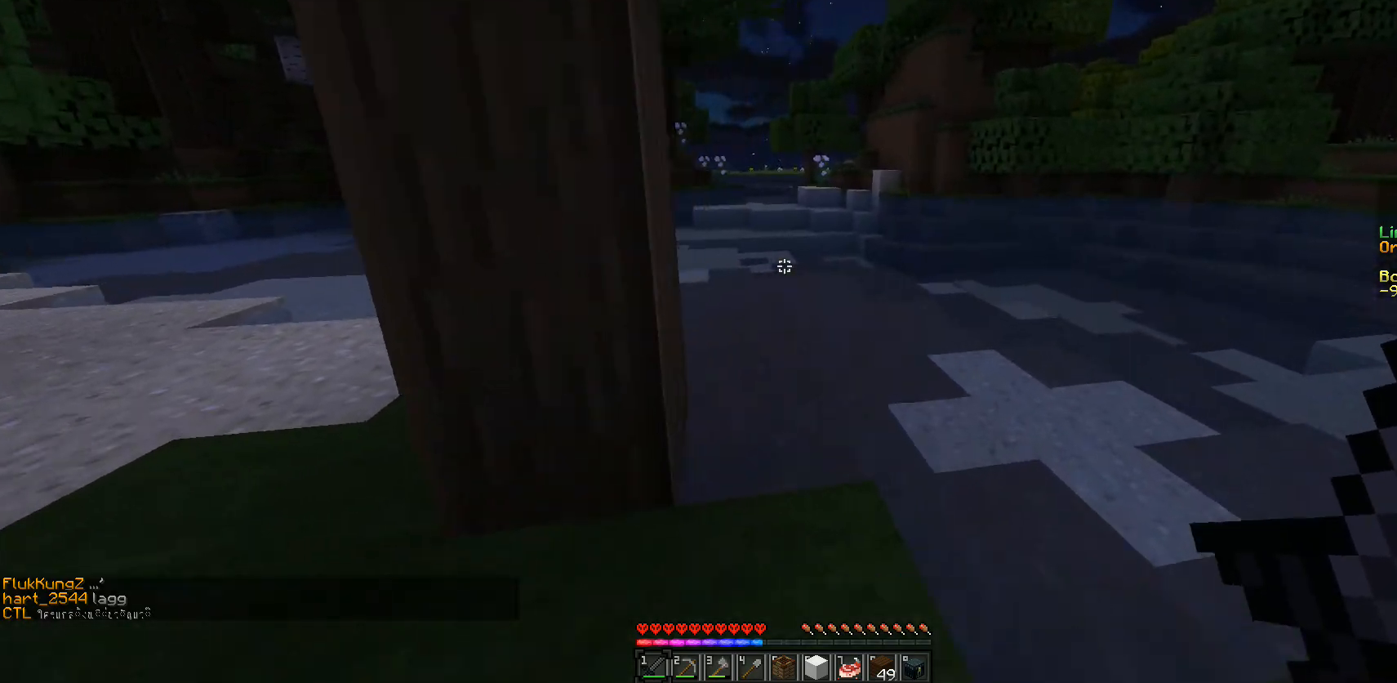
{"keys": ["a"], "mouse": [], "events": [[283, "a", "down"]]}
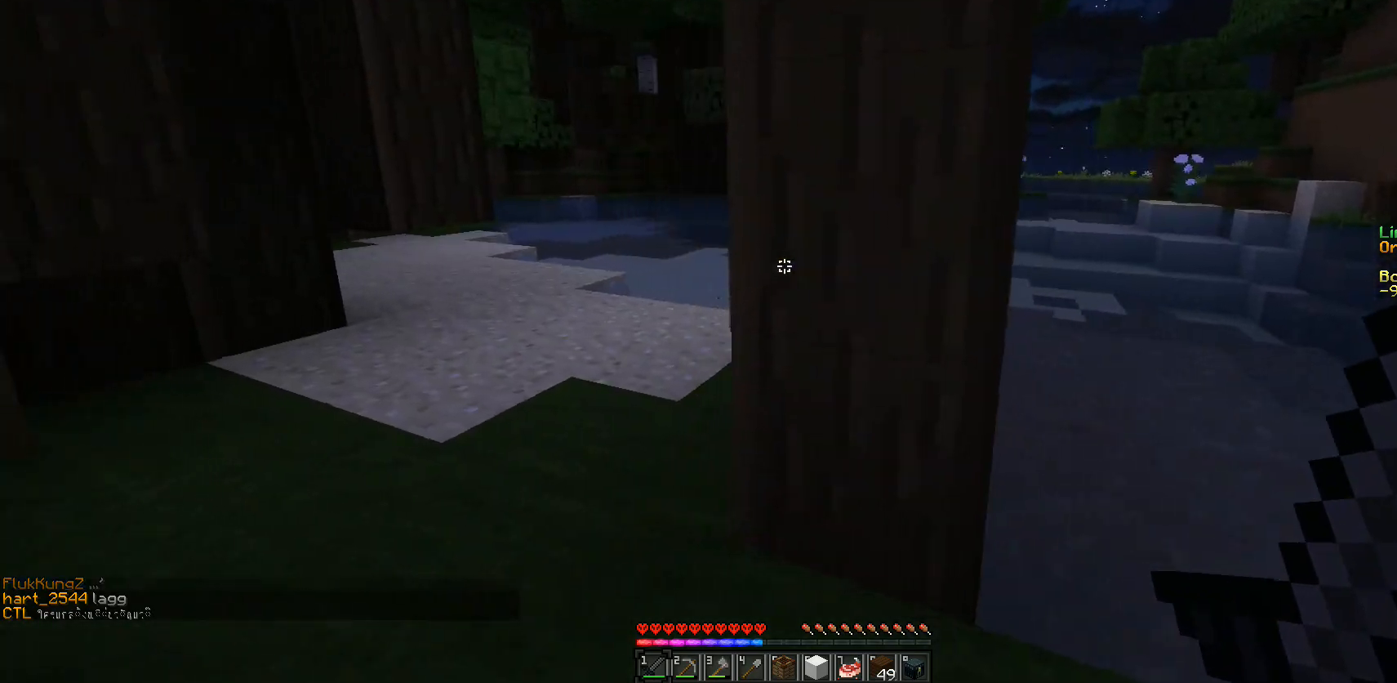
{"keys": [], "mouse": [], "events": [[33, "a", "up"]]}
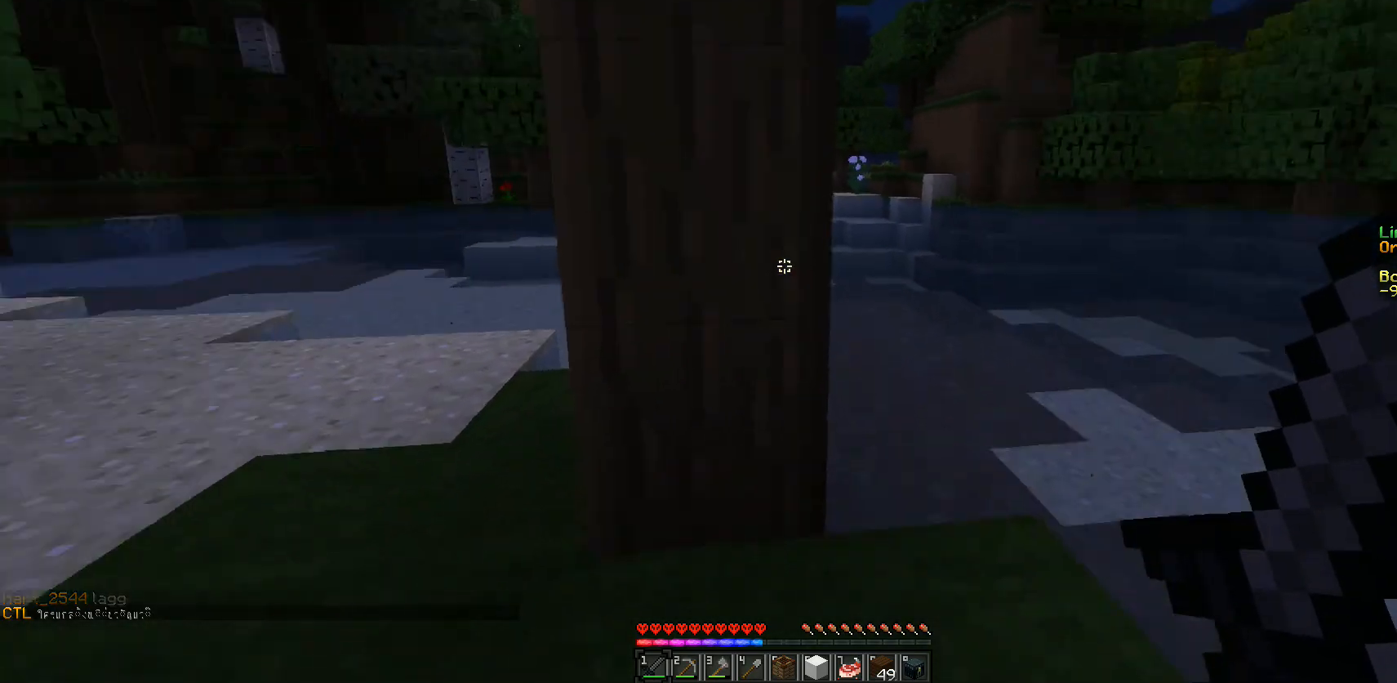
{"keys": [], "mouse": [], "events": []}
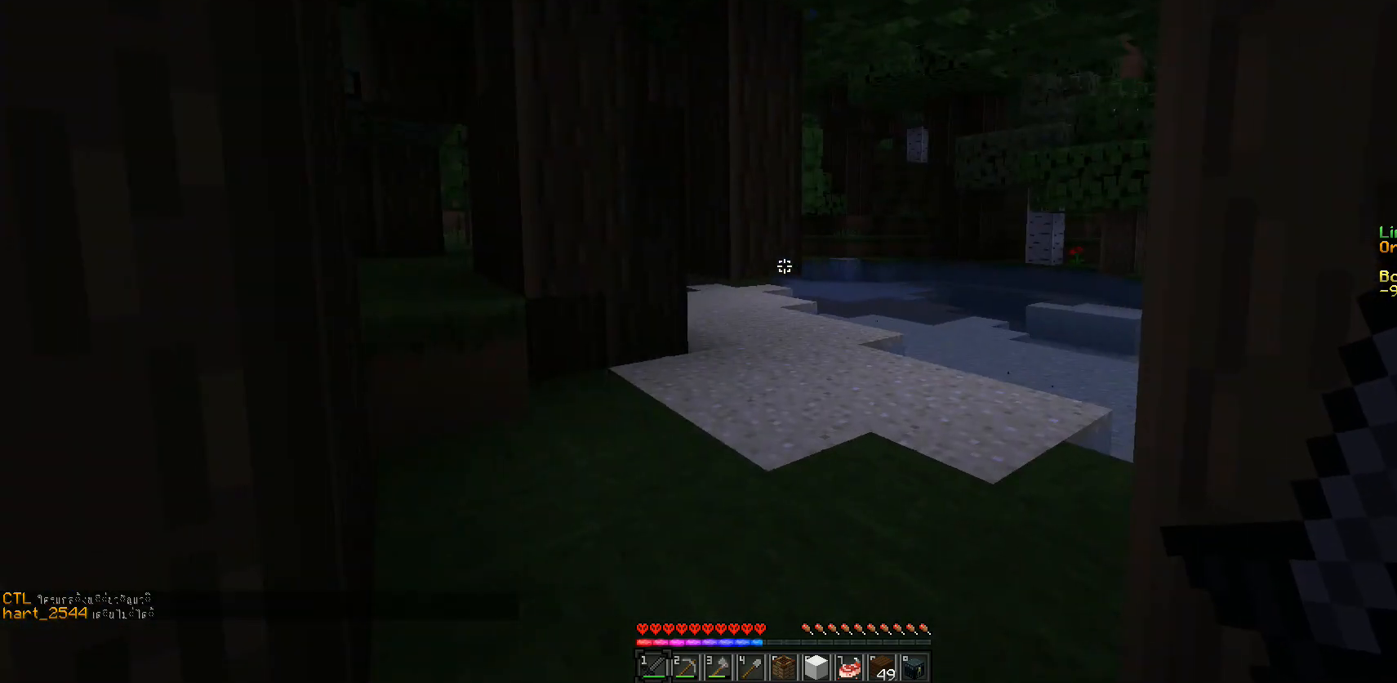
{"keys": [], "mouse": [], "events": []}
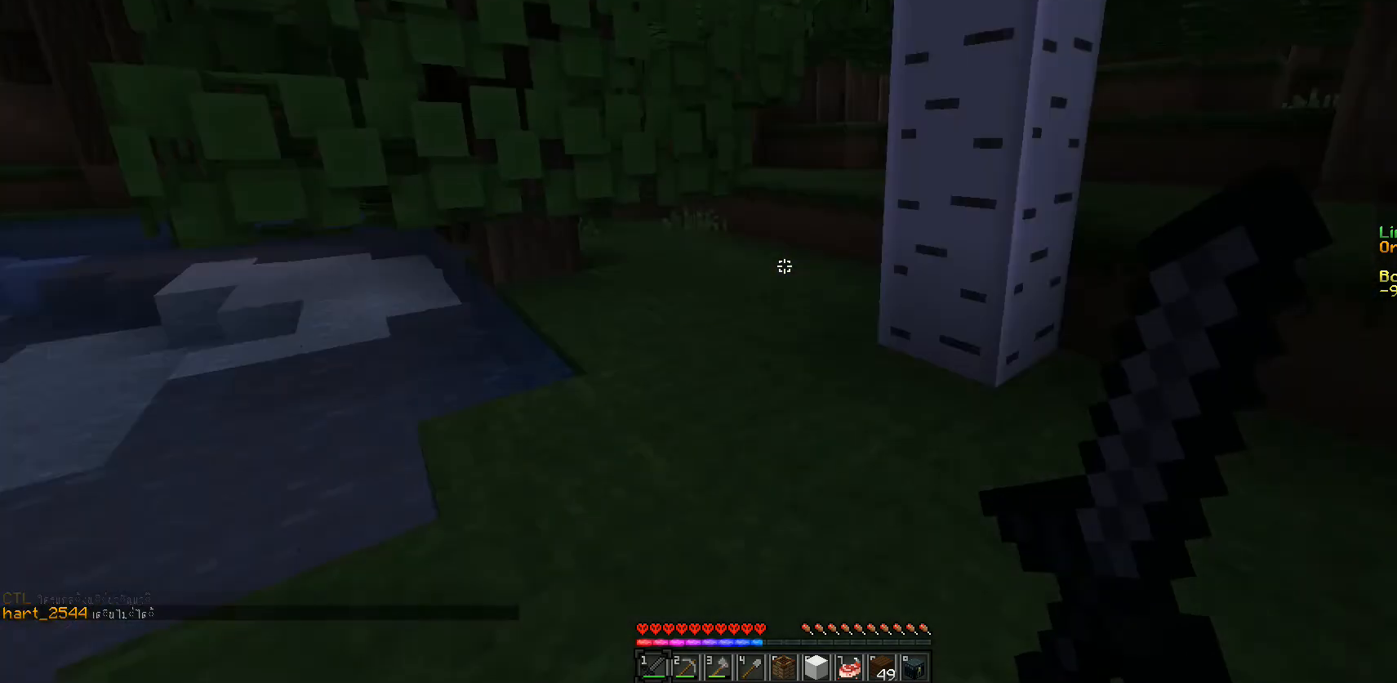
{"keys": ["d", "w"], "mouse": [], "events": [[100, "w", "down"], [417, "d", "down"]]}
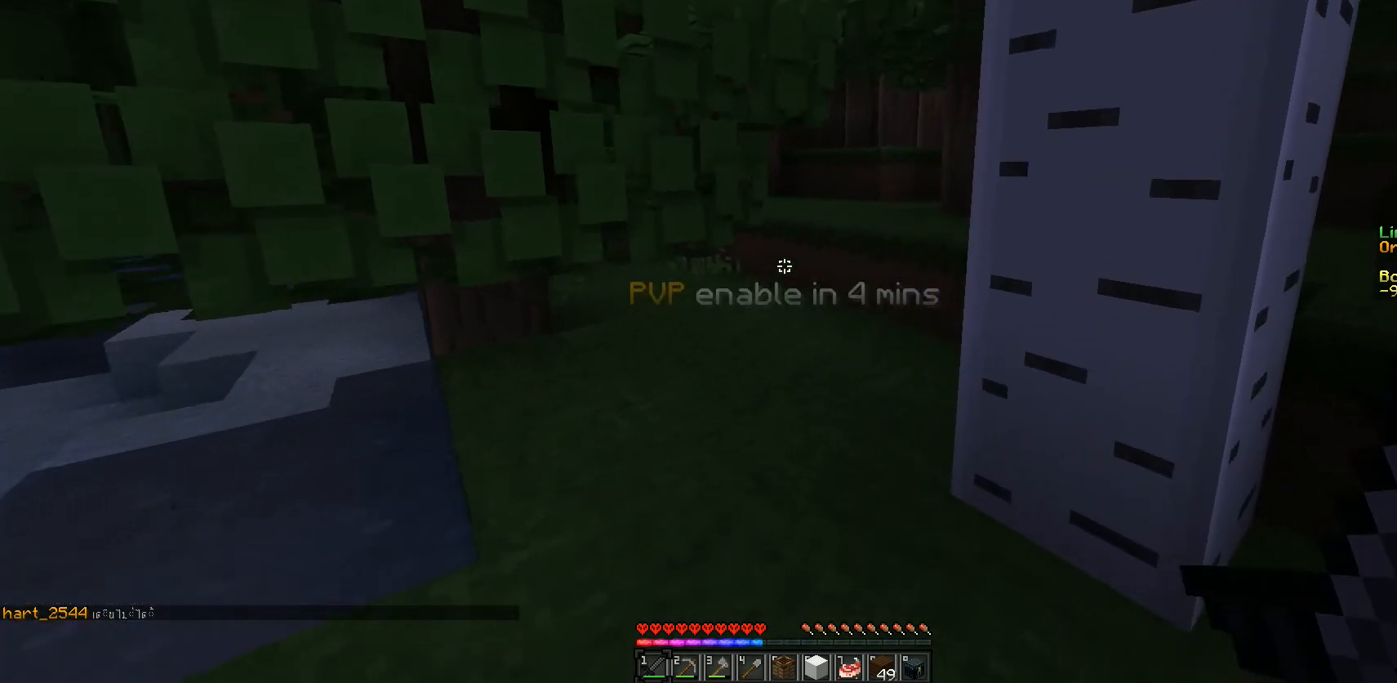
{"keys": ["w"], "mouse": [], "events": [[33, "d", "up"]]}
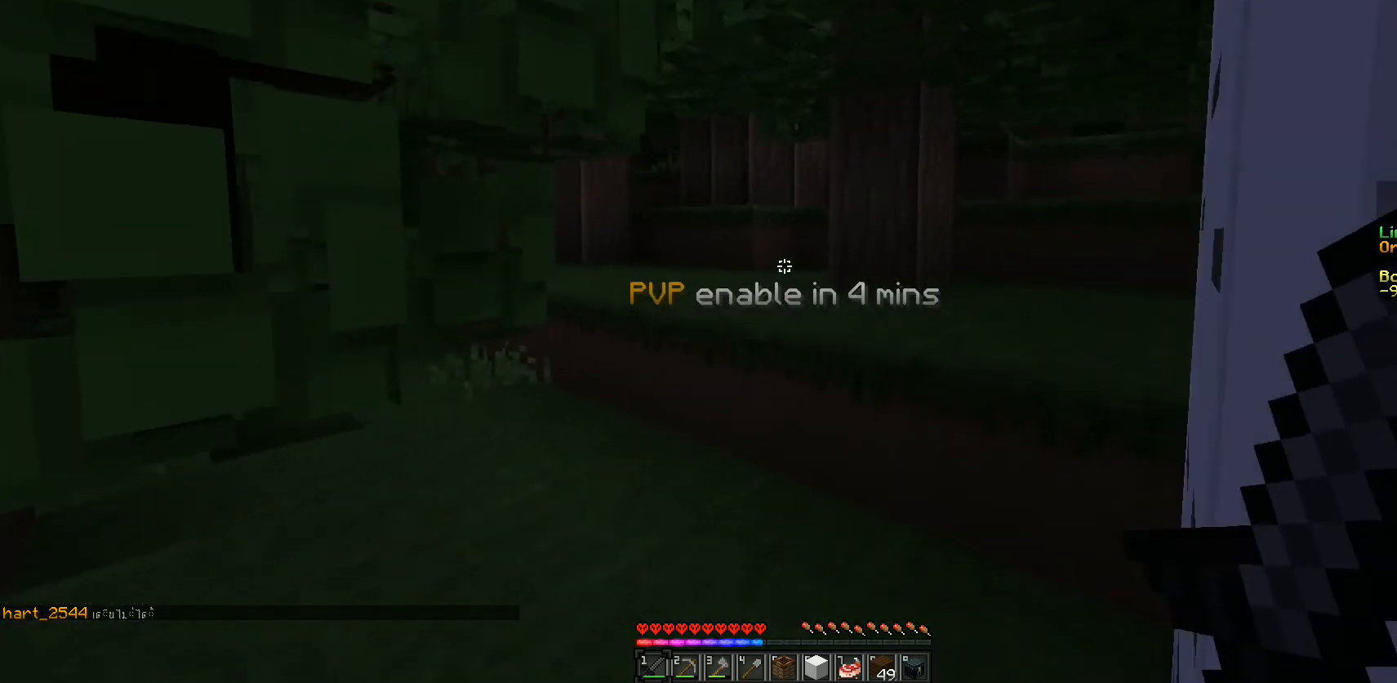
{"keys": ["w"], "mouse": [], "events": []}
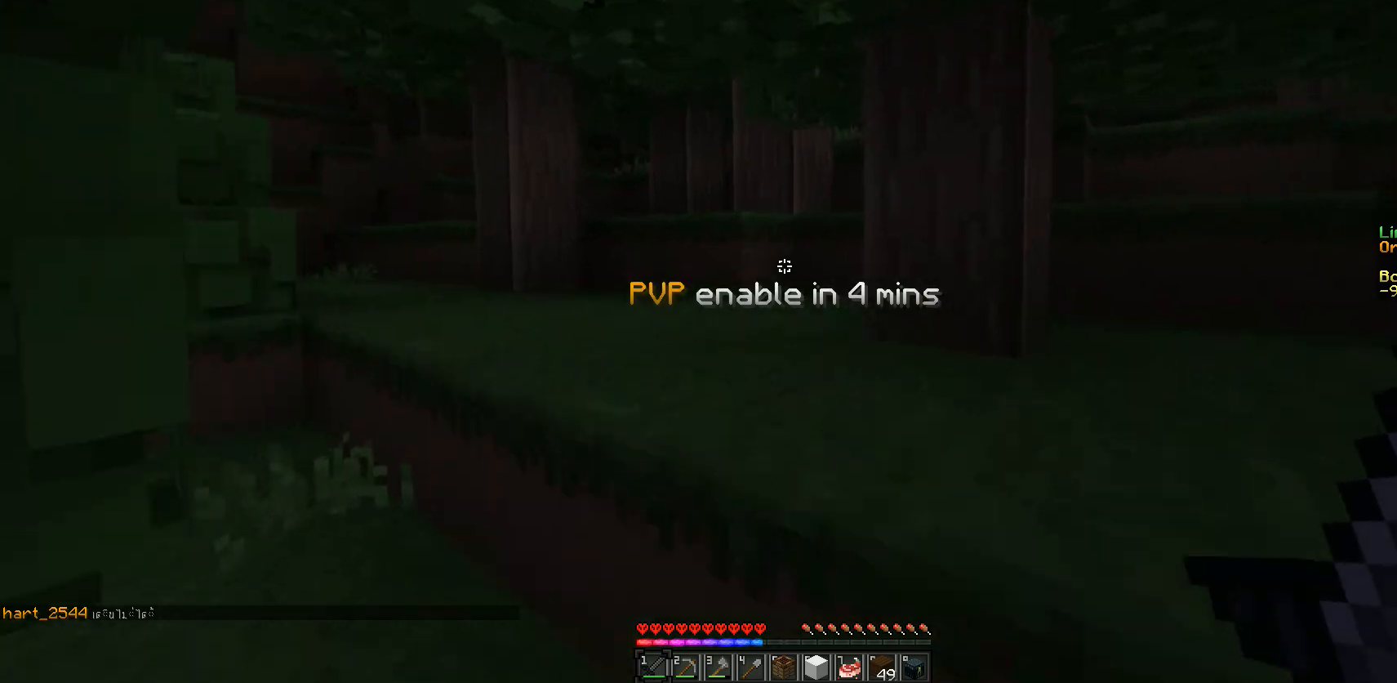
{"keys": ["w"], "mouse": [], "events": []}
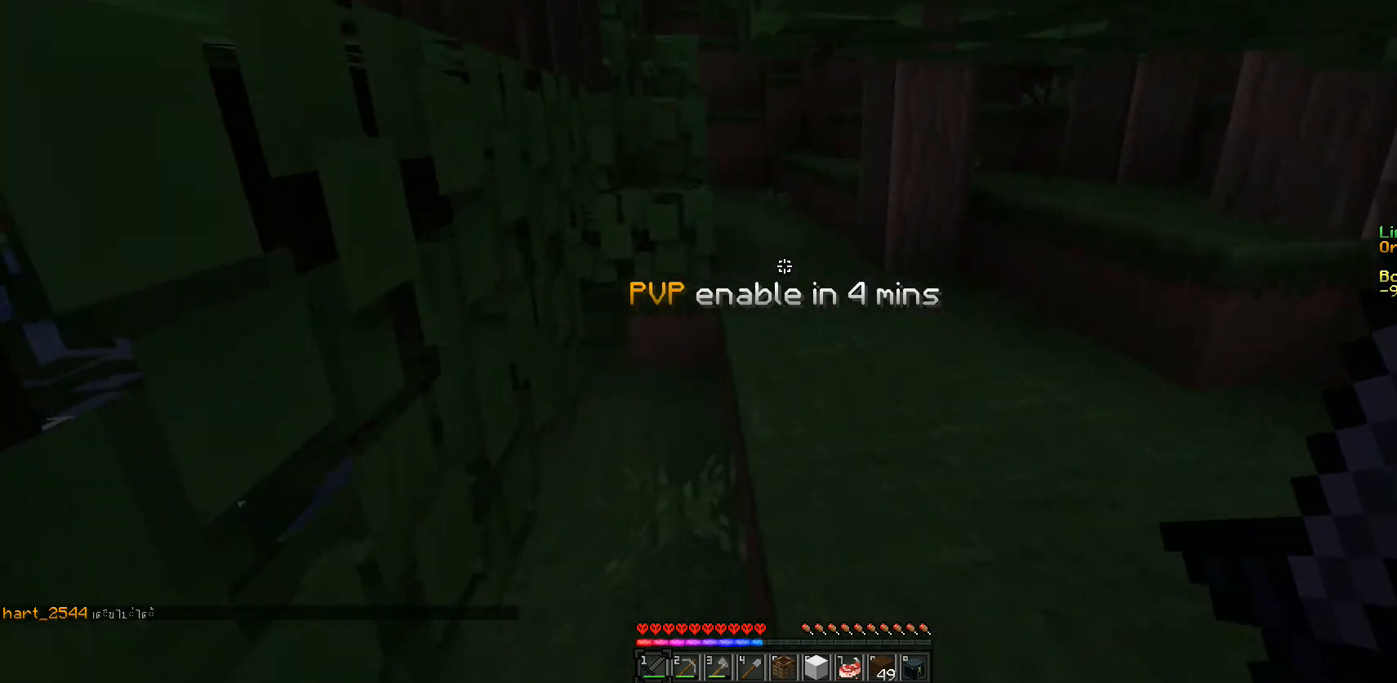
{"keys": ["w"], "mouse": [], "events": [[133, "d", "down"], [367, "d", "up"]]}
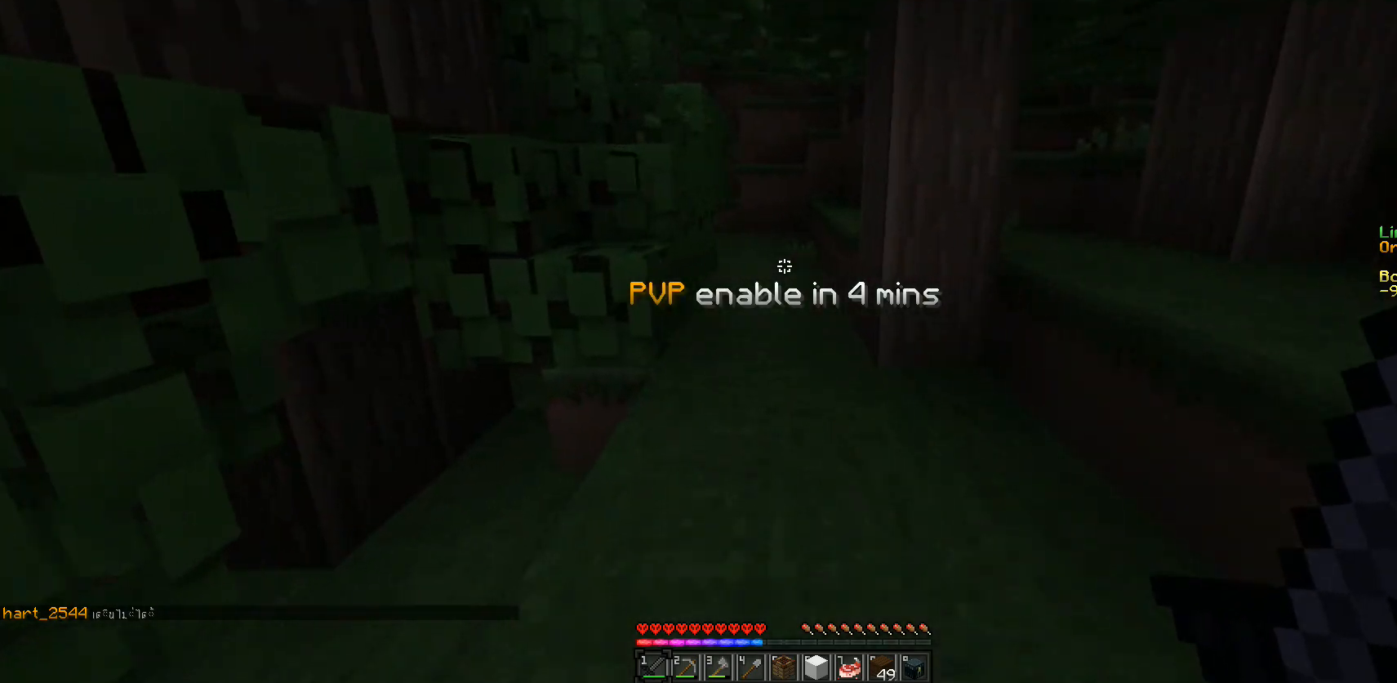
{"keys": ["w"], "mouse": [], "events": []}
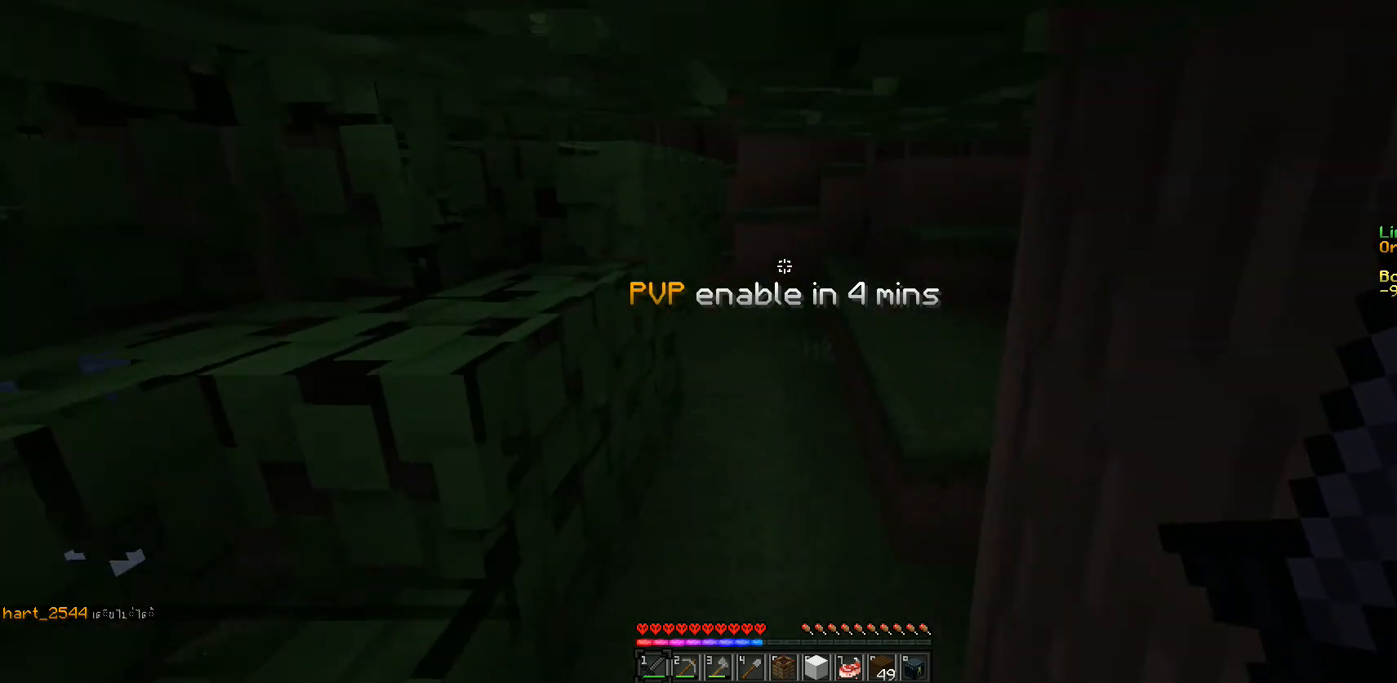
{"keys": ["w"], "mouse": [], "events": []}